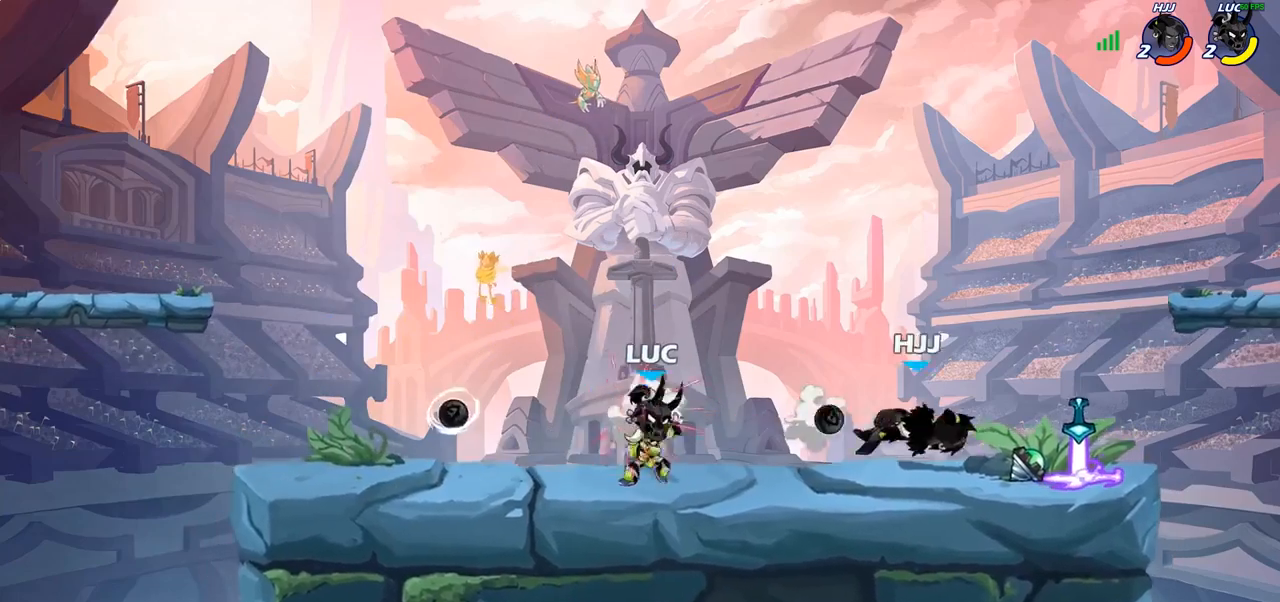
Gameplay with a controller (PlayStation layout); each line is a JSON object with the inputs held at the frame after it. "events" lists button and stick changes between this image and that frame as [ms after this image, input, new state], when the widget could be followed in between.
{"buttons": [], "left_stick": "center", "right_stick": "center", "events": []}
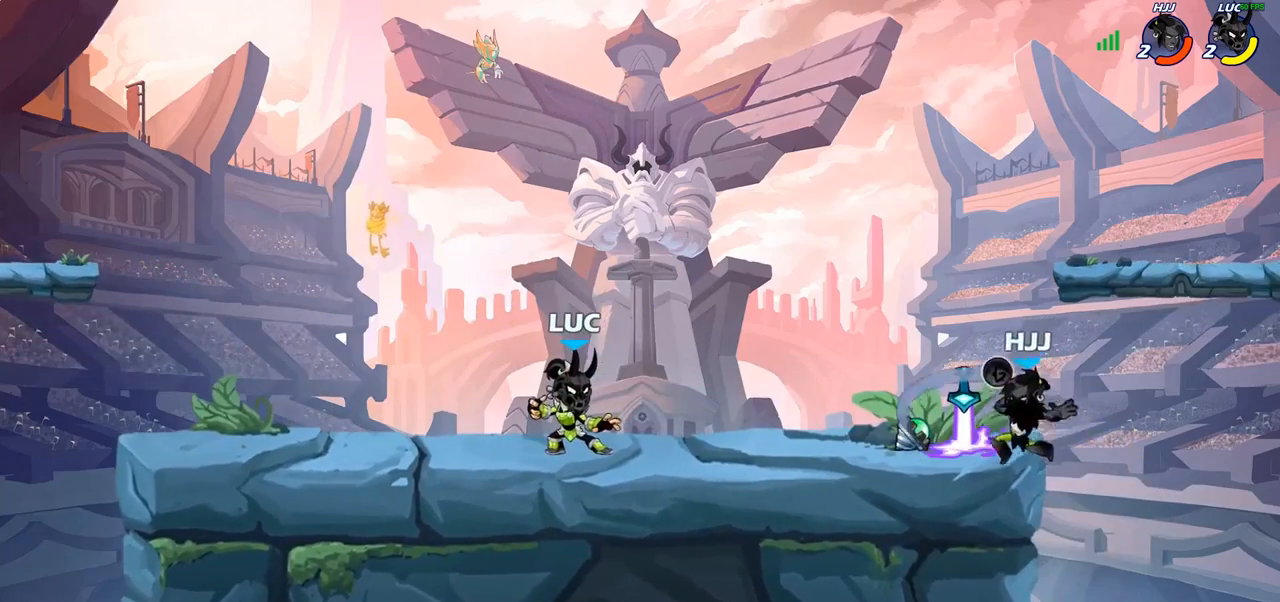
{"buttons": ["CIRCLE"], "left_stick": "right", "right_stick": "center", "events": [[200, "left_stick", "right"], [267, "R2", "down"], [317, "CIRCLE", "down"], [400, "R2", "up"]]}
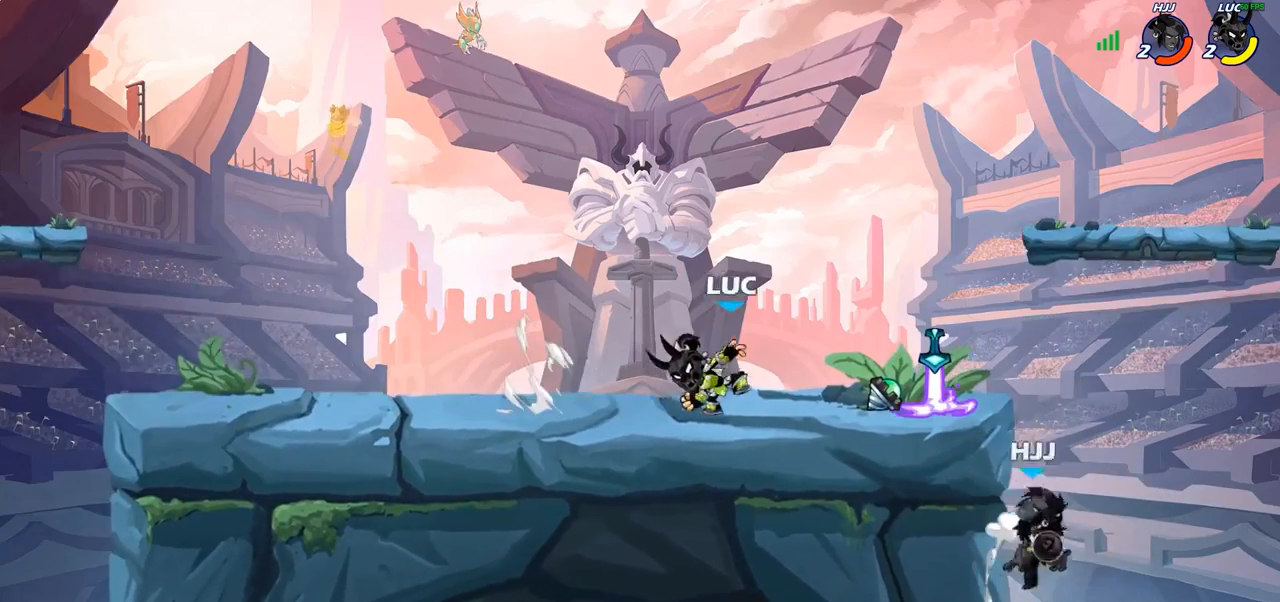
{"buttons": [], "left_stick": "center", "right_stick": "center", "events": [[200, "CIRCLE", "up"], [500, "left_stick", "center"]]}
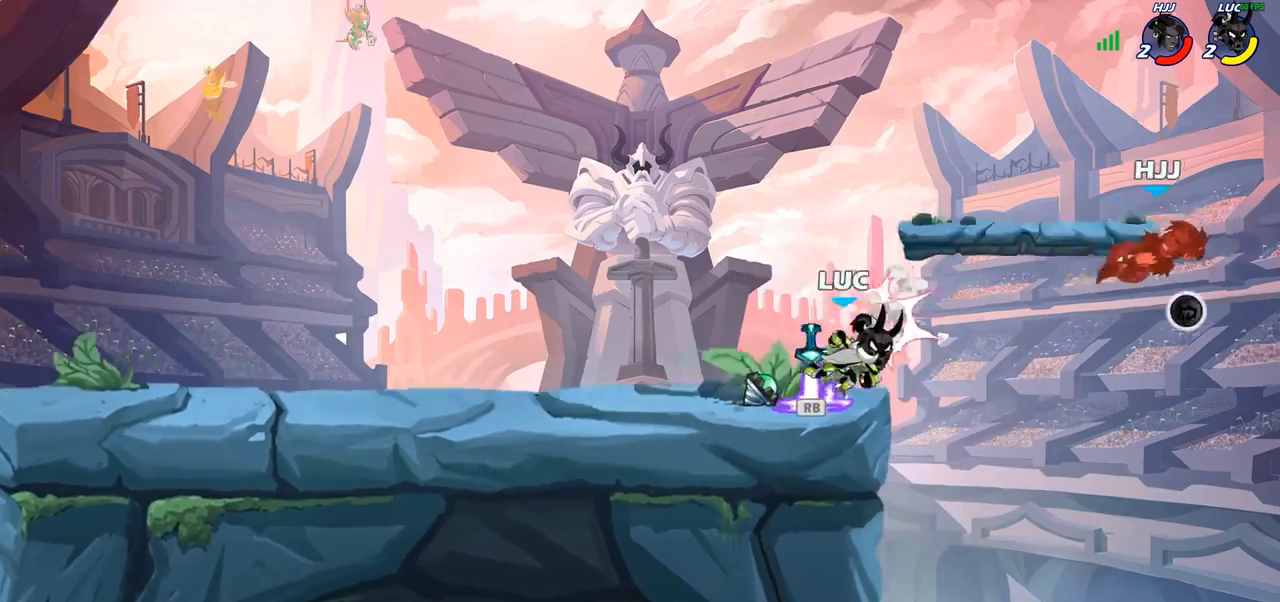
{"buttons": ["CROSS"], "left_stick": "left", "right_stick": "center", "events": [[417, "CROSS", "down"], [433, "left_stick", "left"]]}
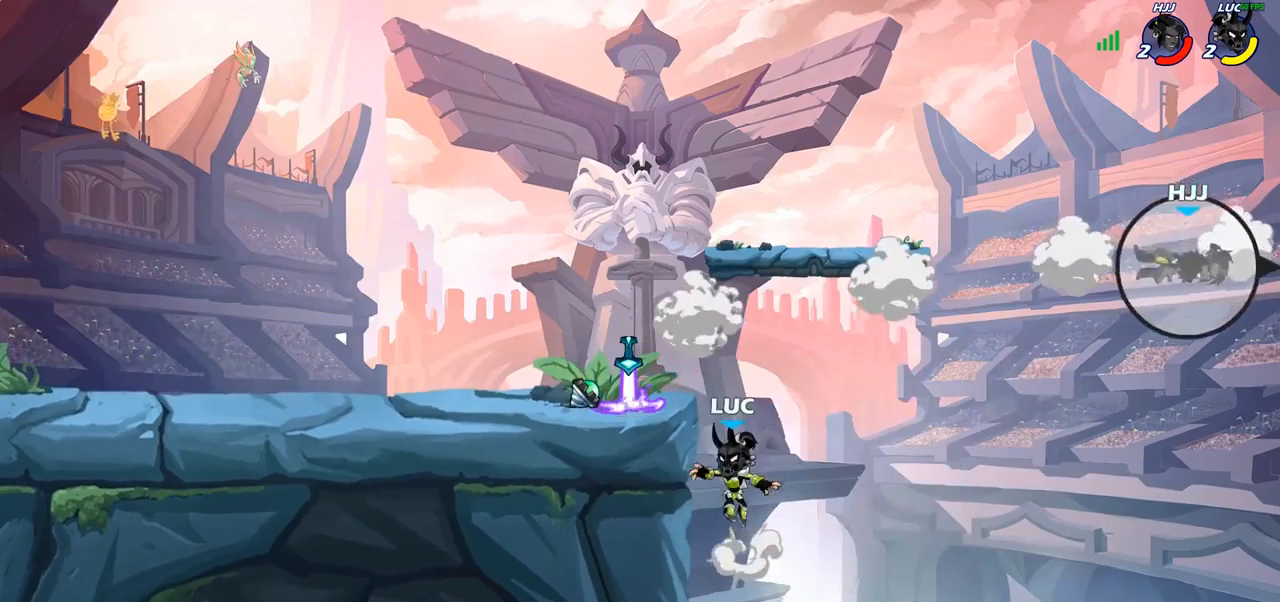
{"buttons": [], "left_stick": "center", "right_stick": "center", "events": [[33, "CROSS", "up"], [83, "left_stick", "up-left"], [250, "R1", "down"], [333, "R1", "up"], [467, "left_stick", "center"]]}
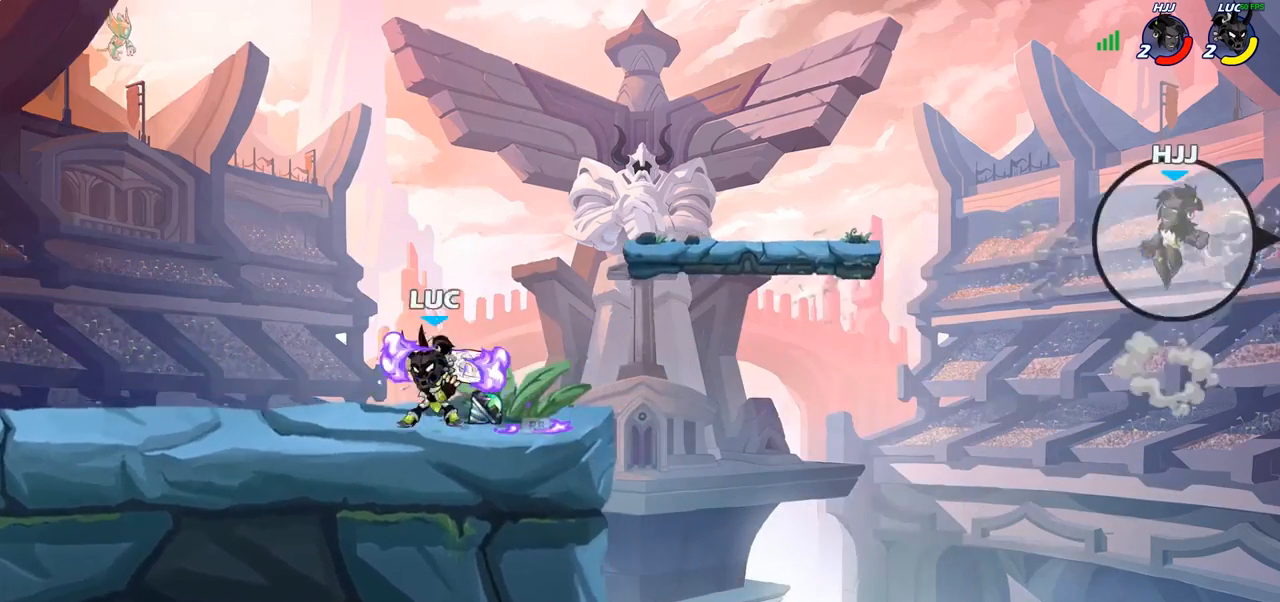
{"buttons": [], "left_stick": "center", "right_stick": "center", "events": [[17, "left_stick", "right"], [33, "CROSS", "down"], [150, "CROSS", "up"], [317, "left_stick", "up-right"], [367, "R1", "down"], [417, "R1", "up"], [433, "left_stick", "center"]]}
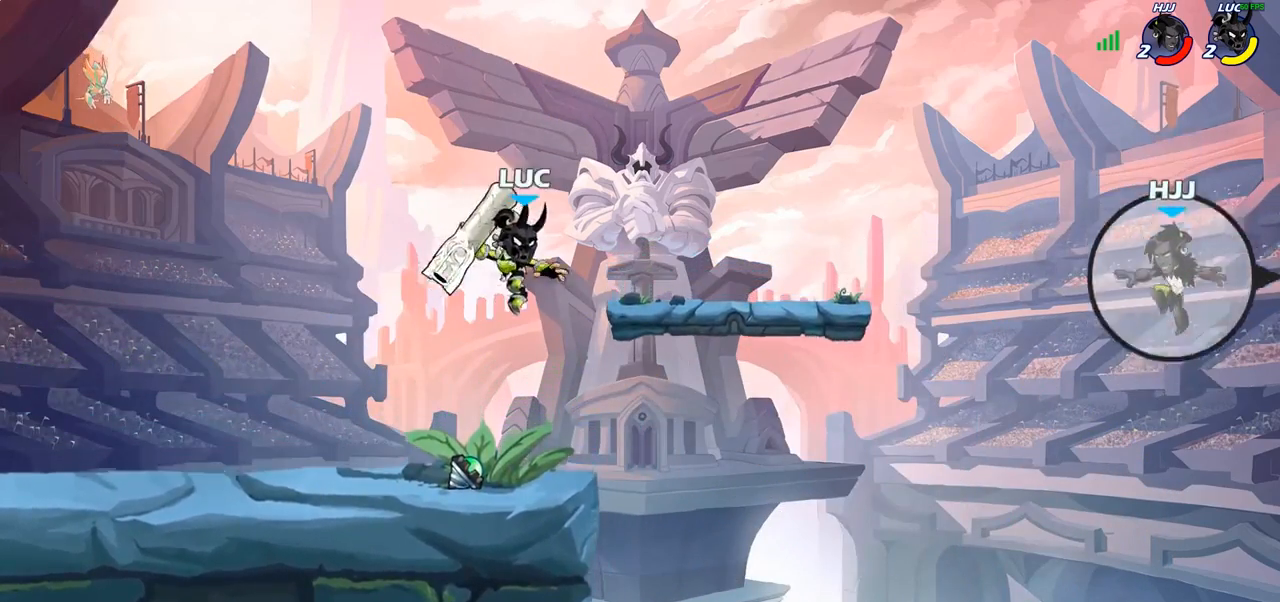
{"buttons": [], "left_stick": "left", "right_stick": "center", "events": [[167, "left_stick", "left"]]}
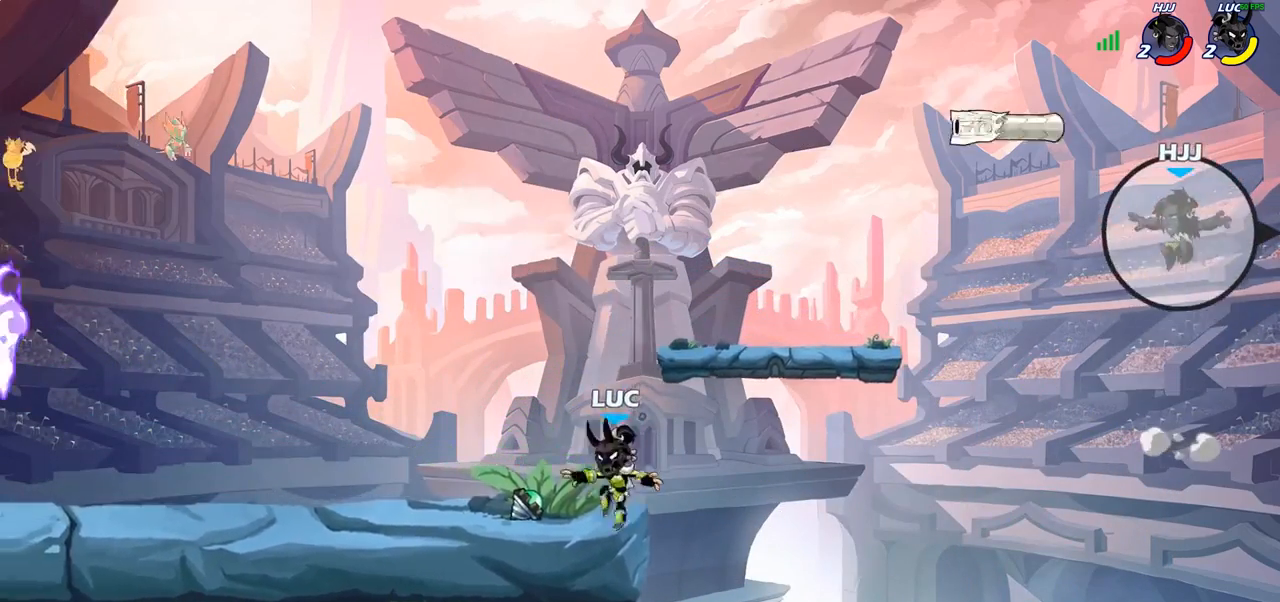
{"buttons": ["R1"], "left_stick": "right", "right_stick": "center", "events": [[150, "R1", "down"], [167, "left_stick", "up-right"], [183, "CROSS", "down"], [267, "R1", "up"], [300, "CROSS", "up"], [417, "left_stick", "right"], [483, "R1", "down"]]}
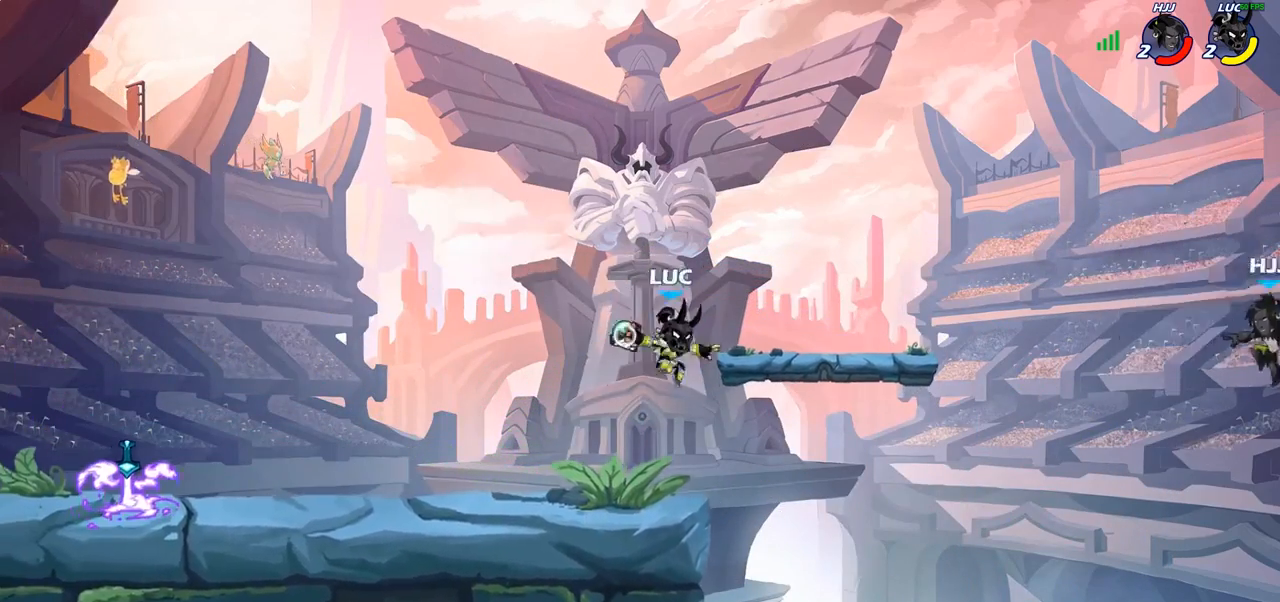
{"buttons": [], "left_stick": "center", "right_stick": "center", "events": [[33, "R1", "up"], [50, "left_stick", "center"]]}
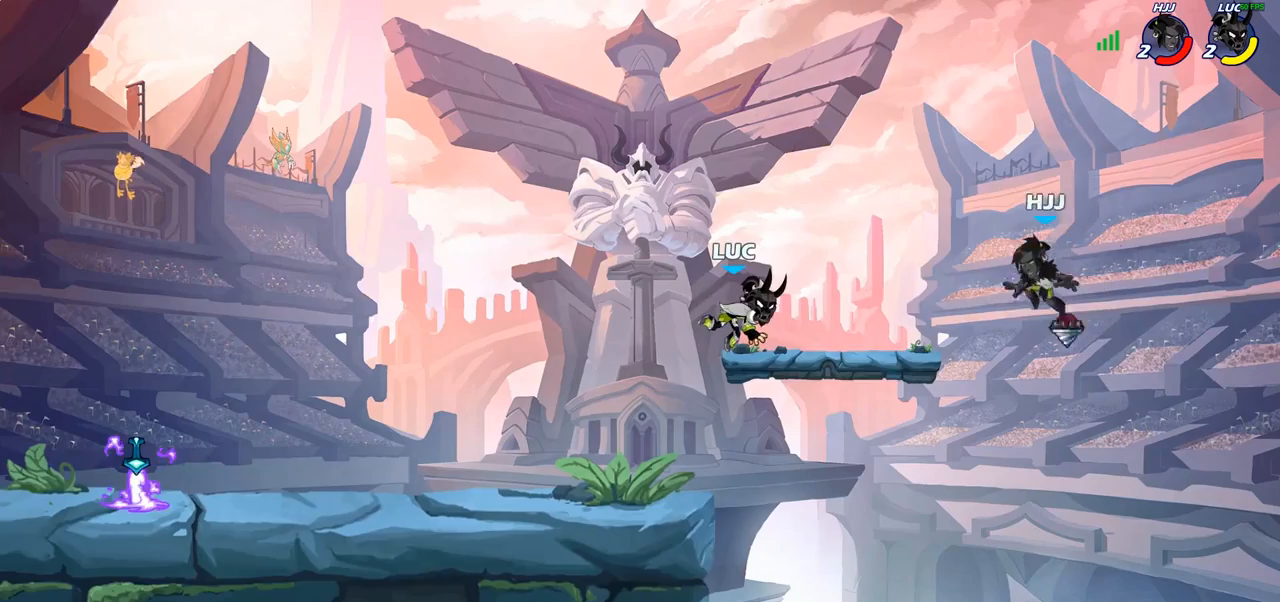
{"buttons": [], "left_stick": "center", "right_stick": "center", "events": [[367, "SQUARE", "down"], [433, "SQUARE", "up"]]}
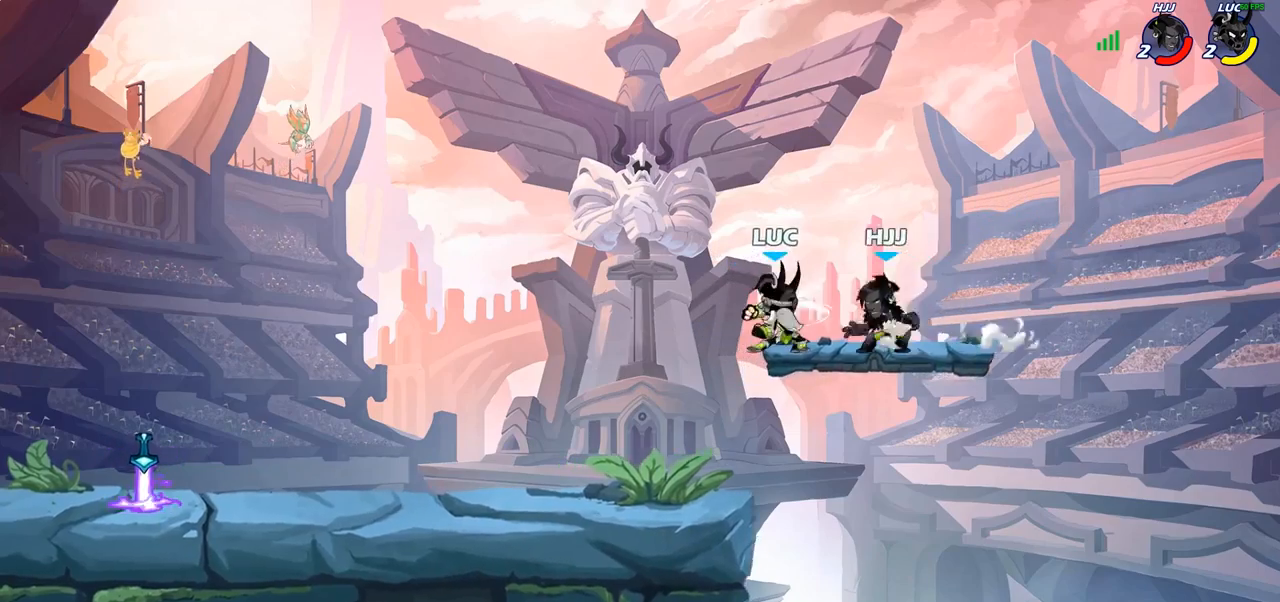
{"buttons": [], "left_stick": "center", "right_stick": "center", "events": [[33, "SQUARE", "down"], [133, "SQUARE", "up"], [217, "SQUARE", "down"], [317, "SQUARE", "up"]]}
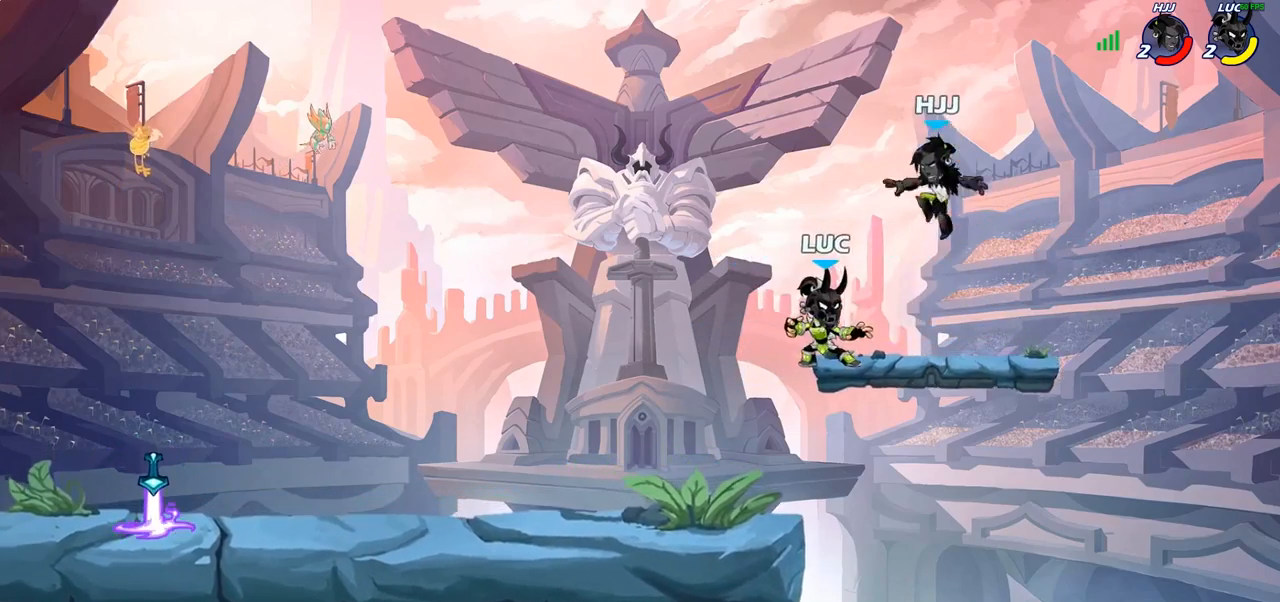
{"buttons": [], "left_stick": "center", "right_stick": "center", "events": [[33, "left_stick", "down-left"], [150, "R2", "down"], [150, "left_stick", "up-left"], [417, "R2", "up"], [433, "left_stick", "center"]]}
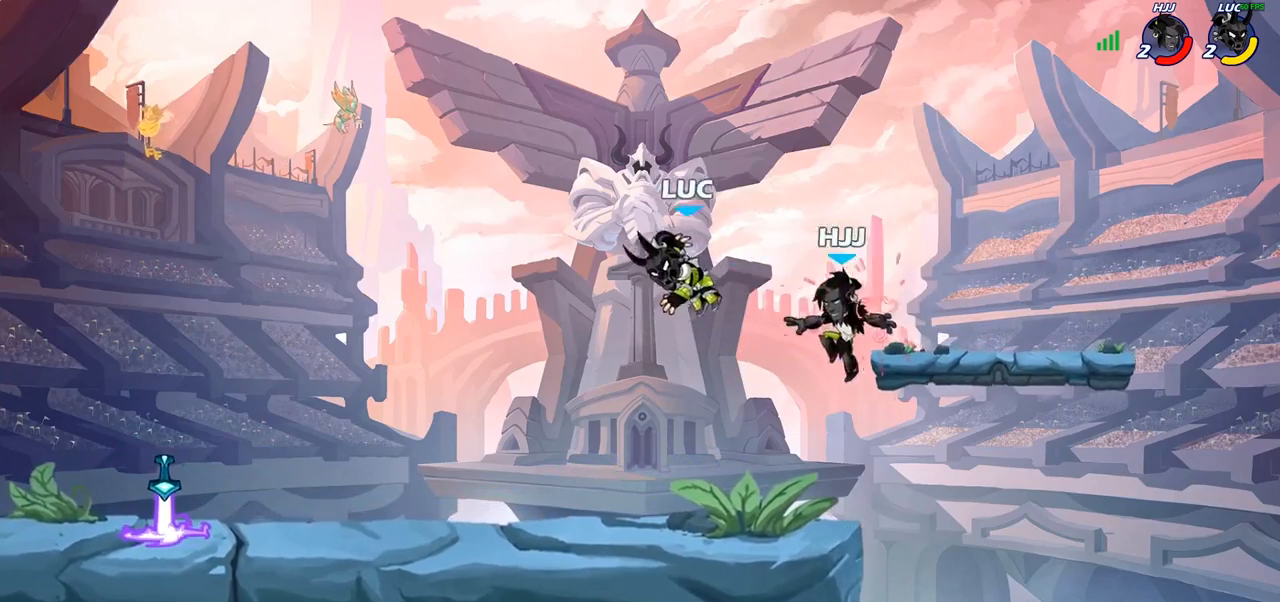
{"buttons": ["SQUARE"], "left_stick": "right", "right_stick": "center"}
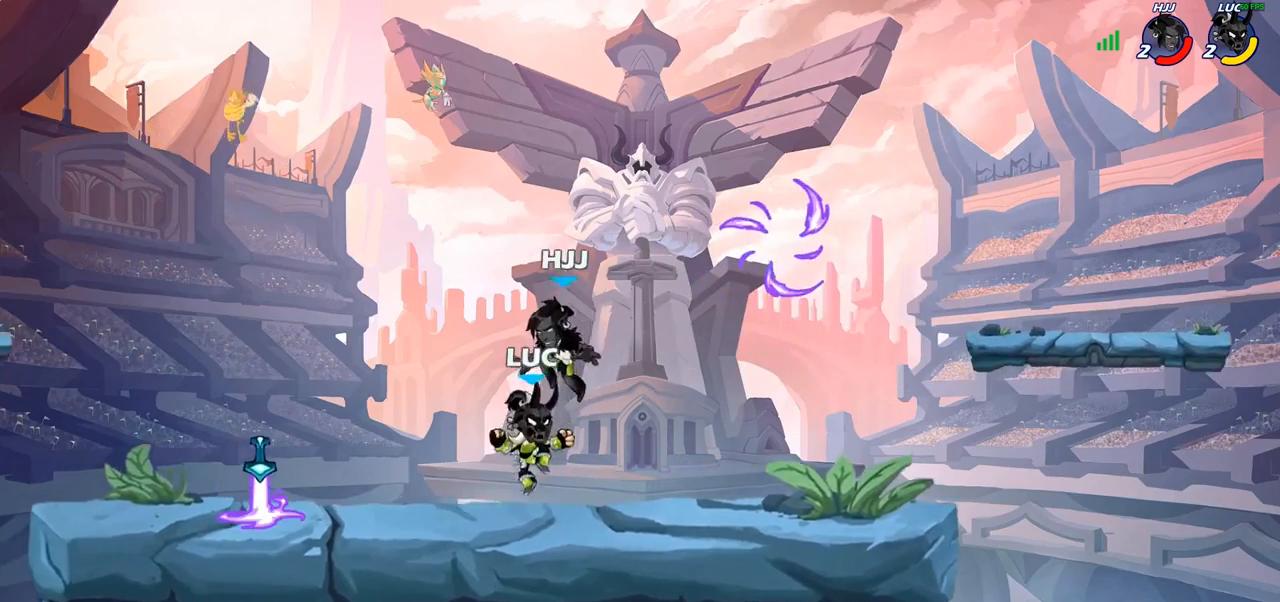
{"buttons": [], "left_stick": "right", "right_stick": "center", "events": [[50, "SQUARE", "up"], [50, "left_stick", "center"], [417, "left_stick", "right"]]}
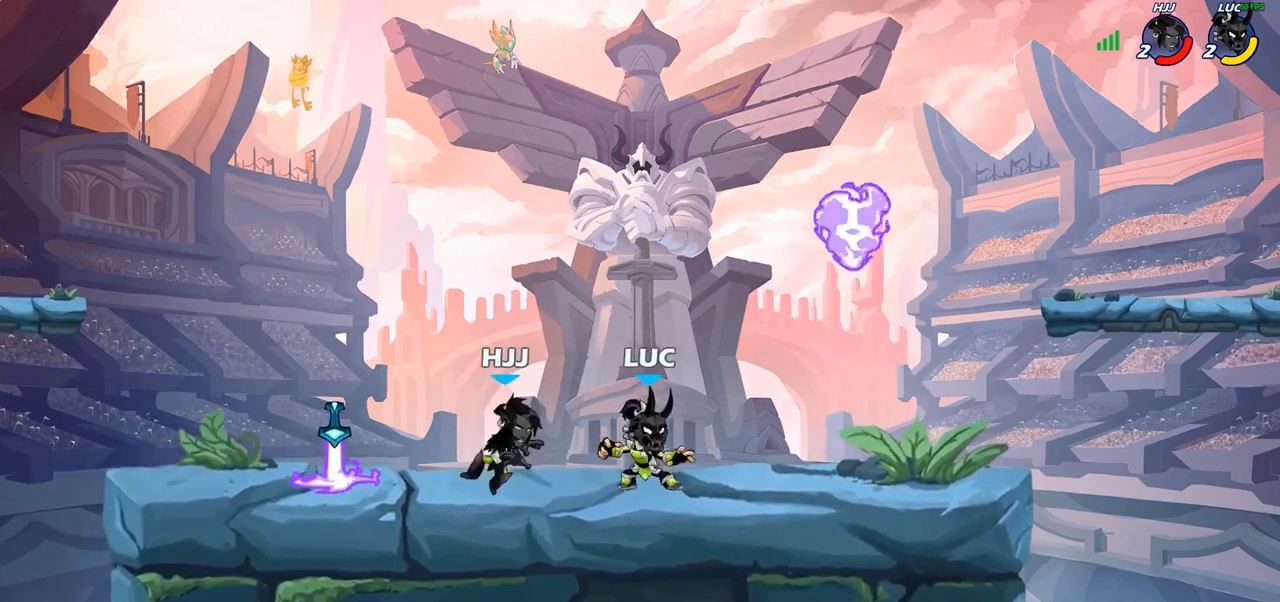
{"buttons": ["R2"], "left_stick": "left", "right_stick": "center", "events": [[33, "R2", "down"], [183, "R2", "up"], [217, "left_stick", "up-left"], [283, "R1", "down"], [367, "R1", "up"], [400, "left_stick", "left"], [467, "R2", "down"]]}
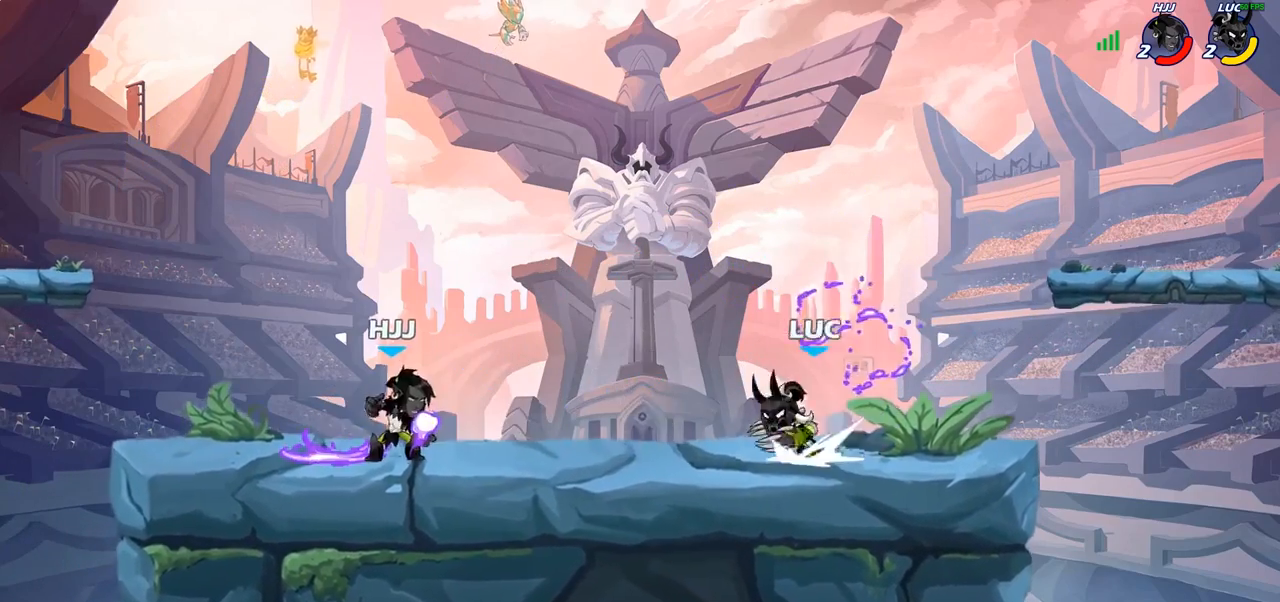
{"buttons": [], "left_stick": "center", "right_stick": "center", "events": [[17, "CIRCLE", "down"], [67, "R2", "up"], [117, "CIRCLE", "up"], [300, "left_stick", "center"]]}
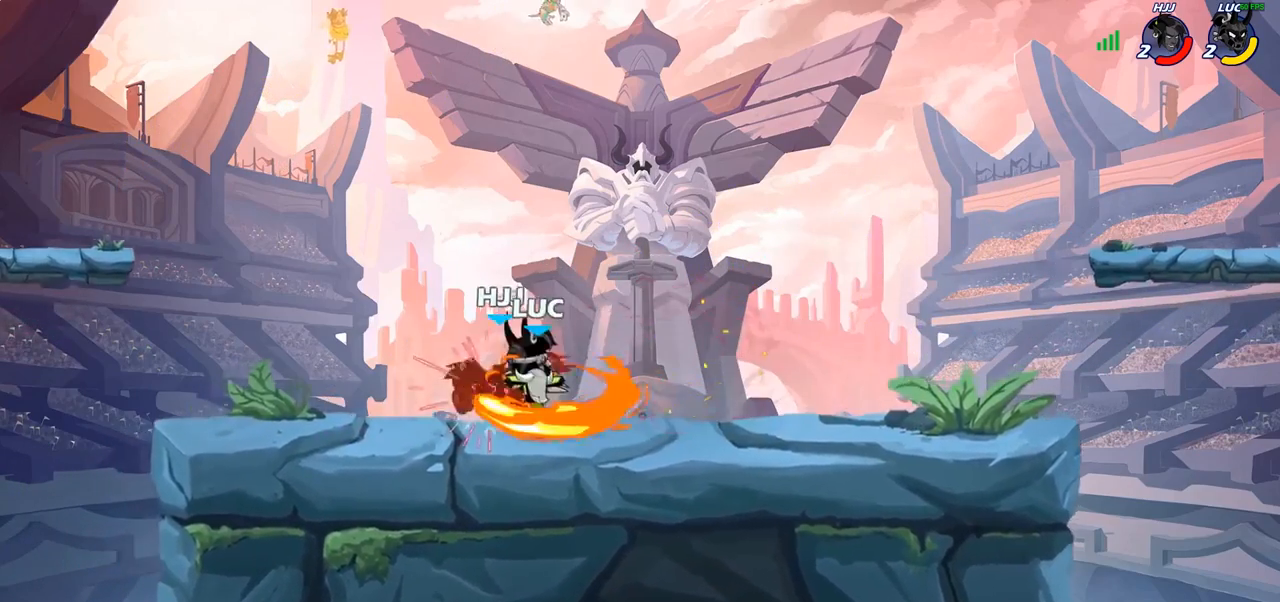
{"buttons": [], "left_stick": "center", "right_stick": "center", "events": []}
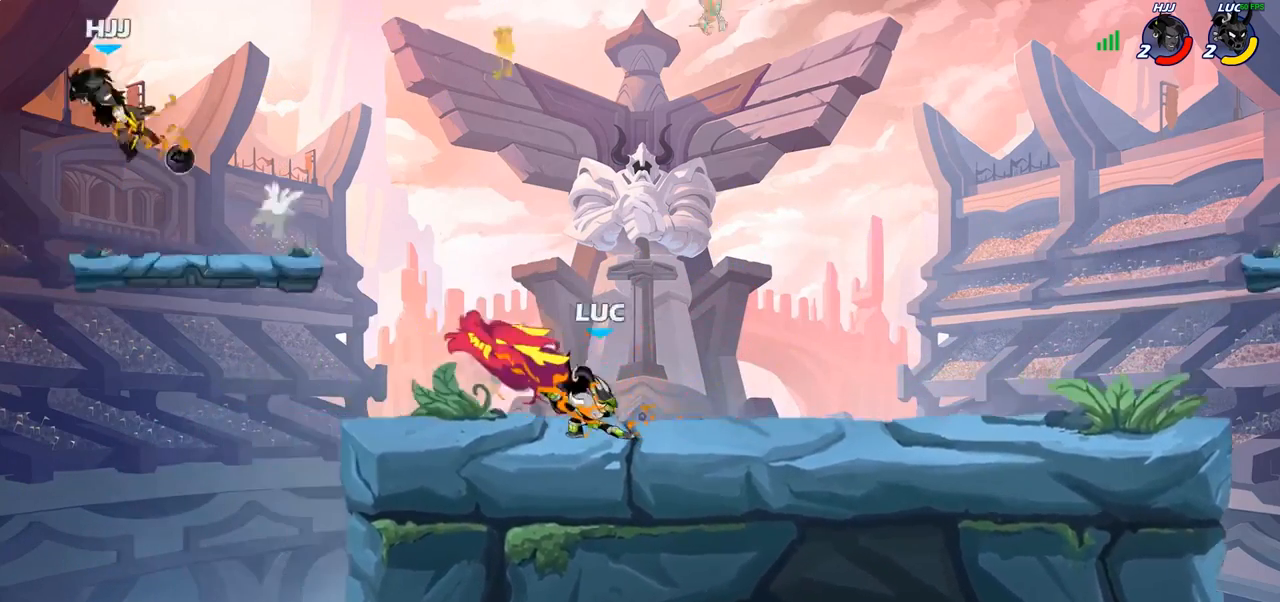
{"buttons": [], "left_stick": "center", "right_stick": "center", "events": [[300, "CROSS", "down"], [333, "left_stick", "up-left"], [383, "CIRCLE", "down"], [383, "CROSS", "up"], [450, "left_stick", "center"], [483, "CIRCLE", "up"]]}
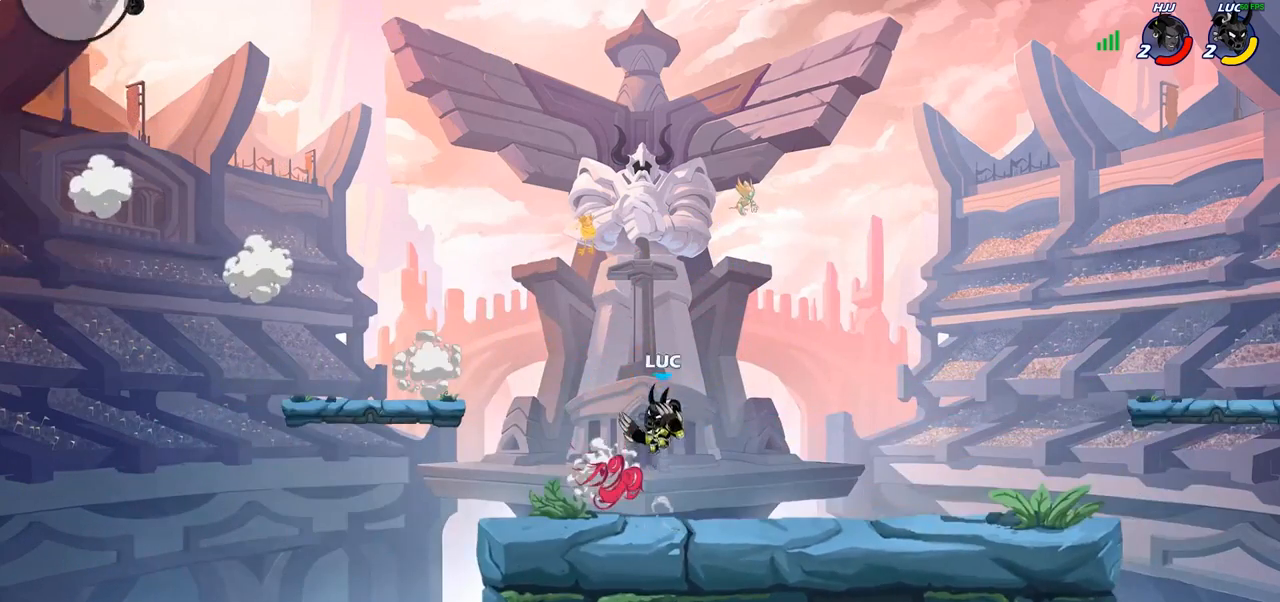
{"buttons": [], "left_stick": "left", "right_stick": "center", "events": [[417, "left_stick", "left"]]}
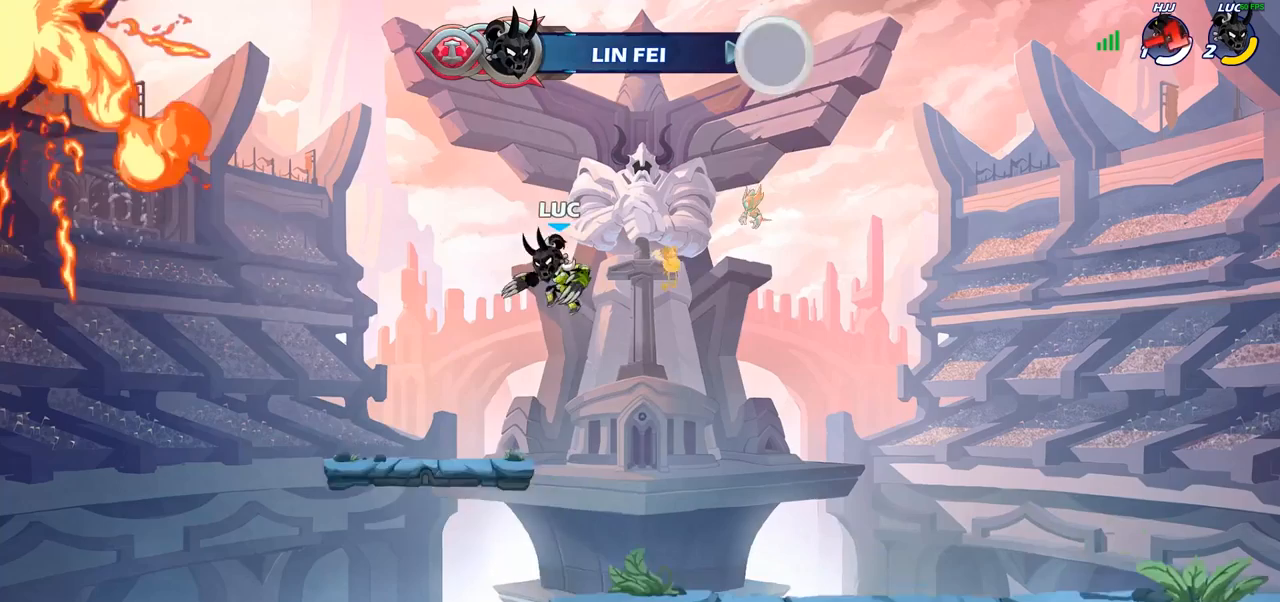
{"buttons": ["CIRCLE", "R2"], "left_stick": "up-right", "right_stick": "center", "events": [[33, "left_stick", "down-left"], [233, "left_stick", "down-right"], [283, "left_stick", "right"], [417, "R2", "down"], [417, "left_stick", "up-right"], [467, "CIRCLE", "down"]]}
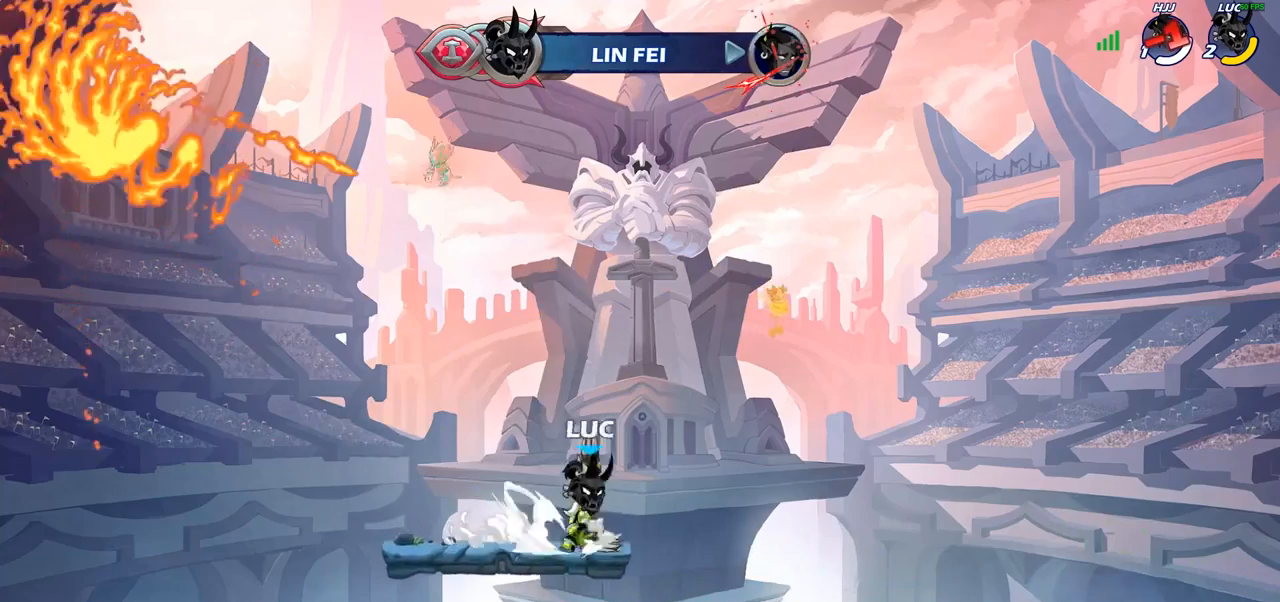
{"buttons": ["CIRCLE"], "left_stick": "center", "right_stick": "center", "events": [[33, "left_stick", "center"], [50, "R2", "up"]]}
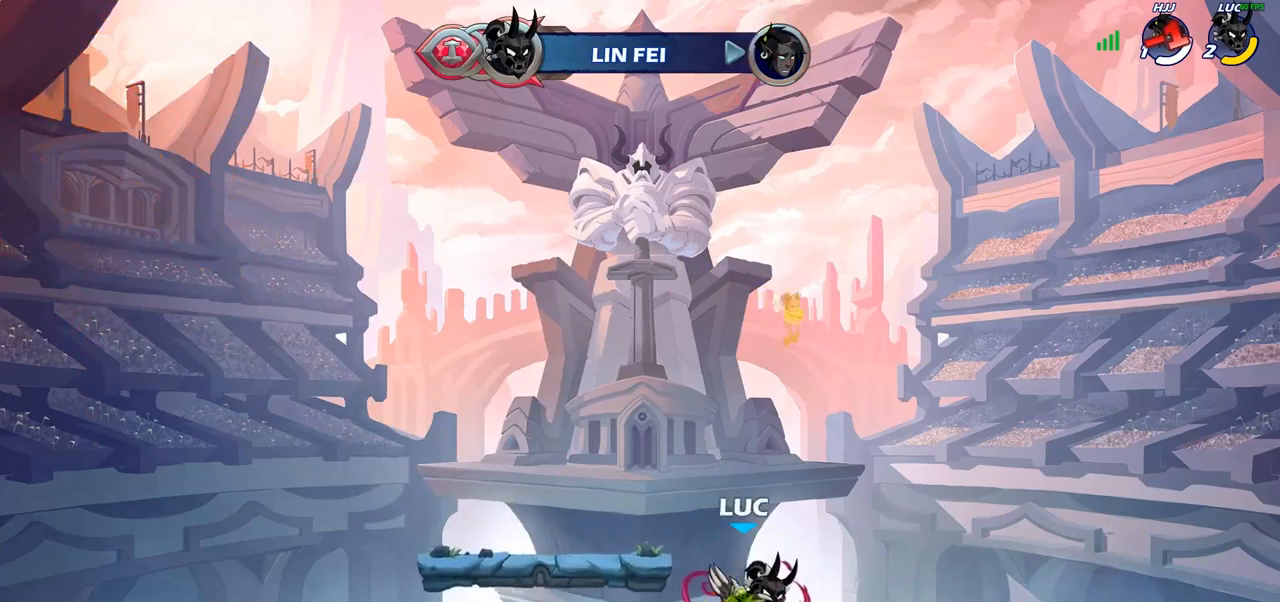
{"buttons": [], "left_stick": "center", "right_stick": "center", "events": [[500, "CIRCLE", "up"]]}
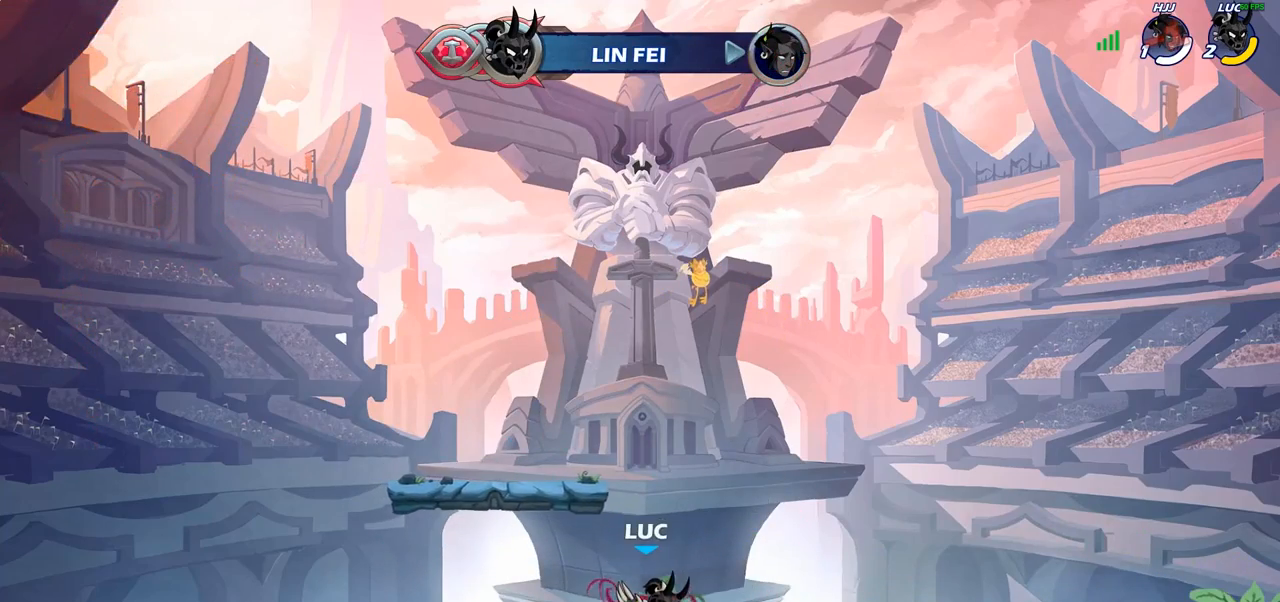
{"buttons": [], "left_stick": "center", "right_stick": "center", "events": []}
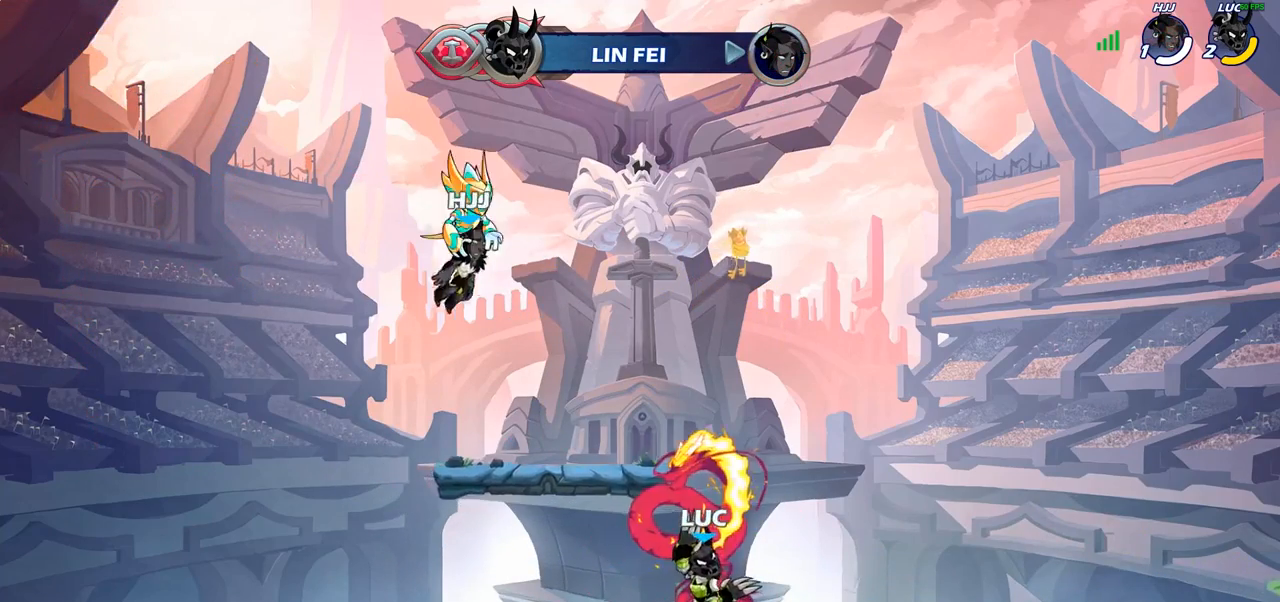
{"buttons": ["CROSS", "R2"], "left_stick": "up-right", "right_stick": "center", "events": [[250, "left_stick", "up-right"], [333, "R2", "down"], [383, "CROSS", "down"]]}
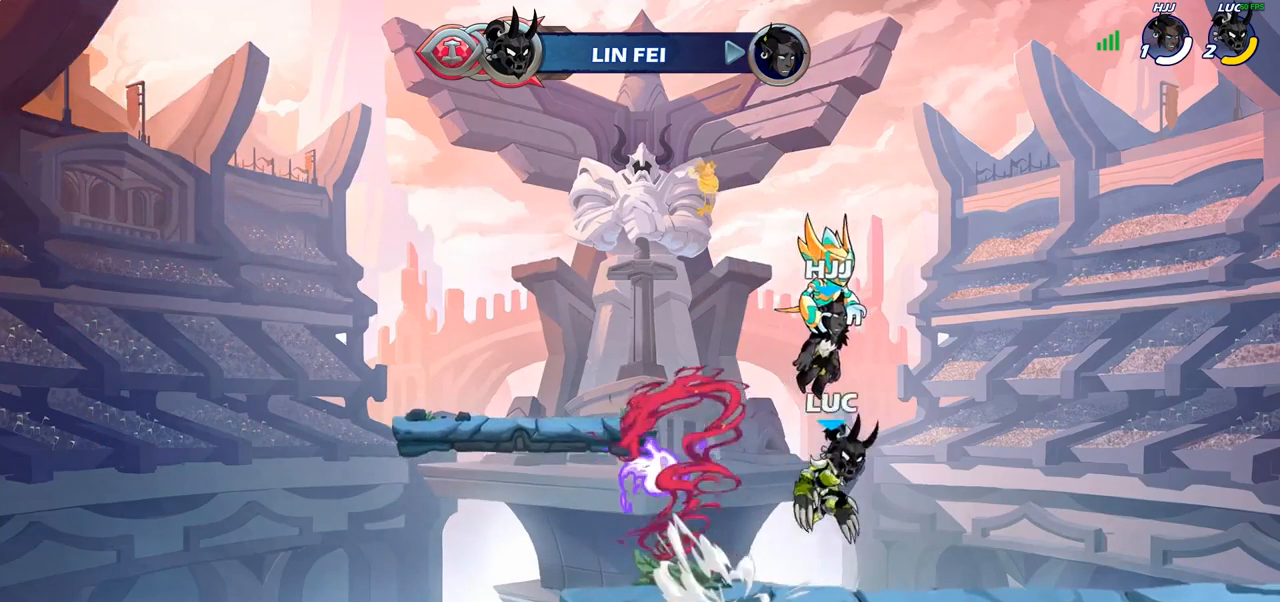
{"buttons": [], "left_stick": "center", "right_stick": "center", "events": [[17, "CROSS", "up"], [17, "R2", "up"], [167, "left_stick", "up-left"], [300, "CIRCLE", "down"], [383, "left_stick", "center"], [417, "CIRCLE", "up"]]}
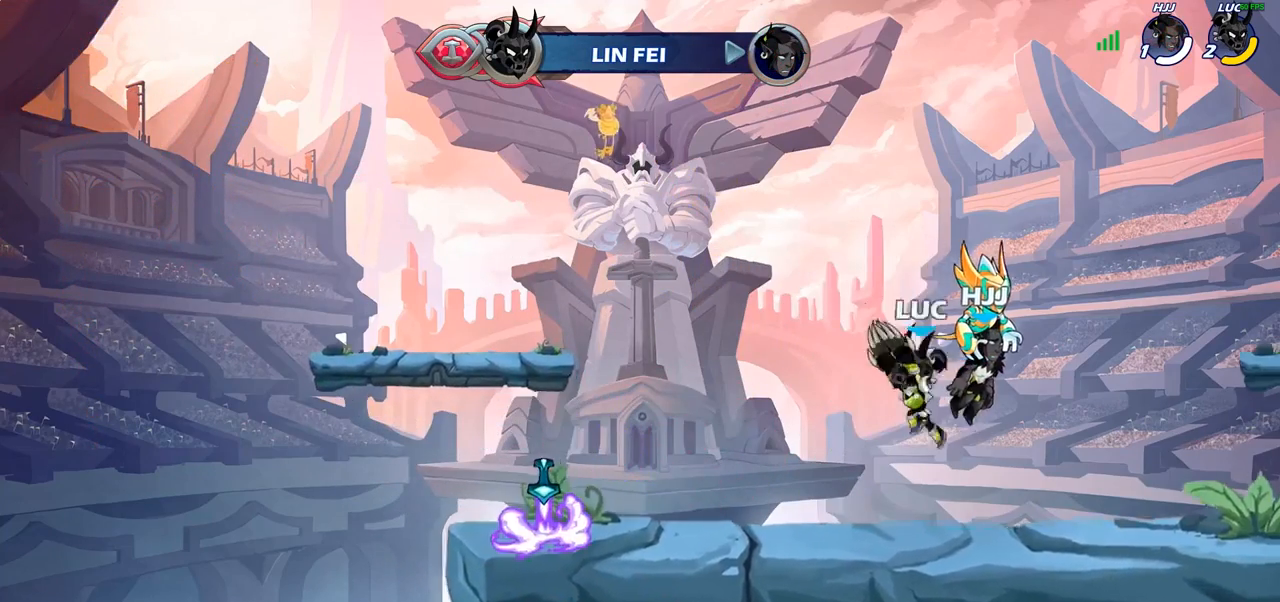
{"buttons": [], "left_stick": "down-right", "right_stick": "center", "events": [[433, "left_stick", "down-right"]]}
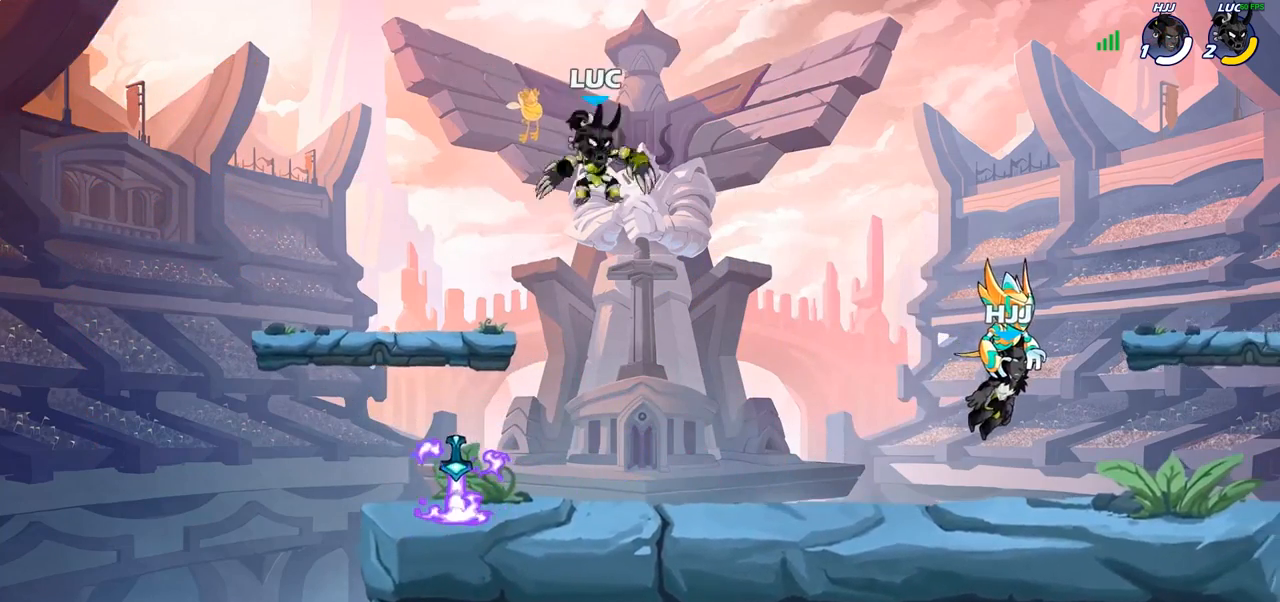
{"buttons": ["R1"], "left_stick": "up-right", "right_stick": "center", "events": [[100, "left_stick", "down-left"], [300, "left_stick", "up-left"], [350, "R1", "down"], [400, "left_stick", "up-right"]]}
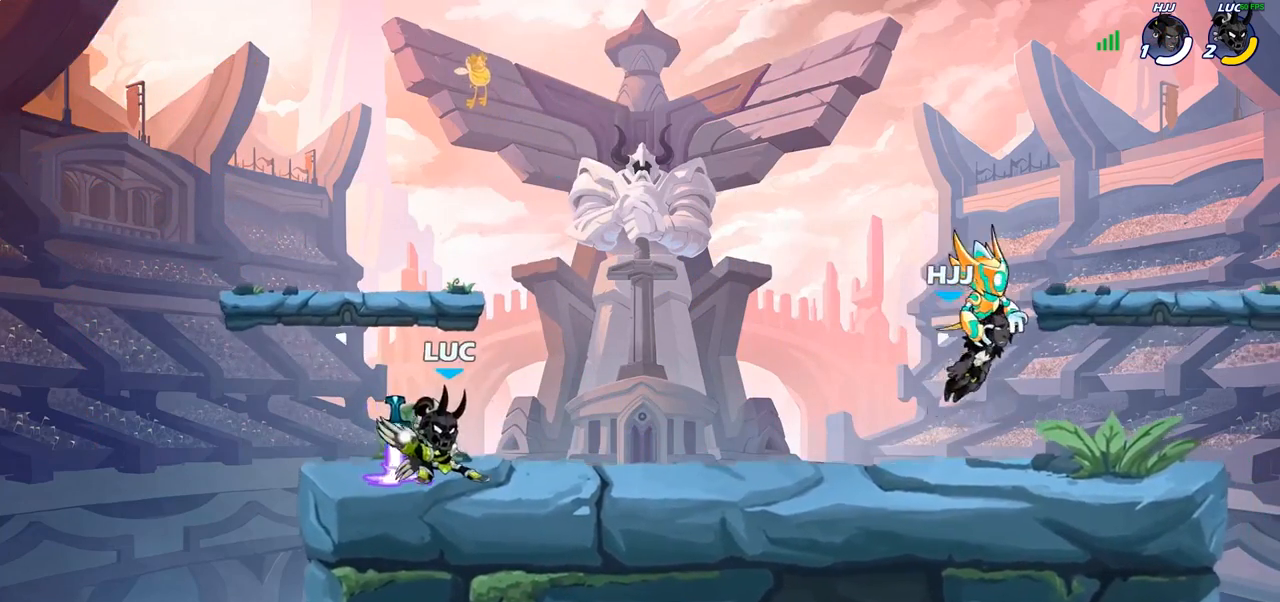
{"buttons": [], "left_stick": "up-right", "right_stick": "center", "events": [[50, "left_stick", "left"], [183, "left_stick", "up-right"], [267, "left_stick", "up-left"], [367, "left_stick", "up-right"], [467, "R1", "up"]]}